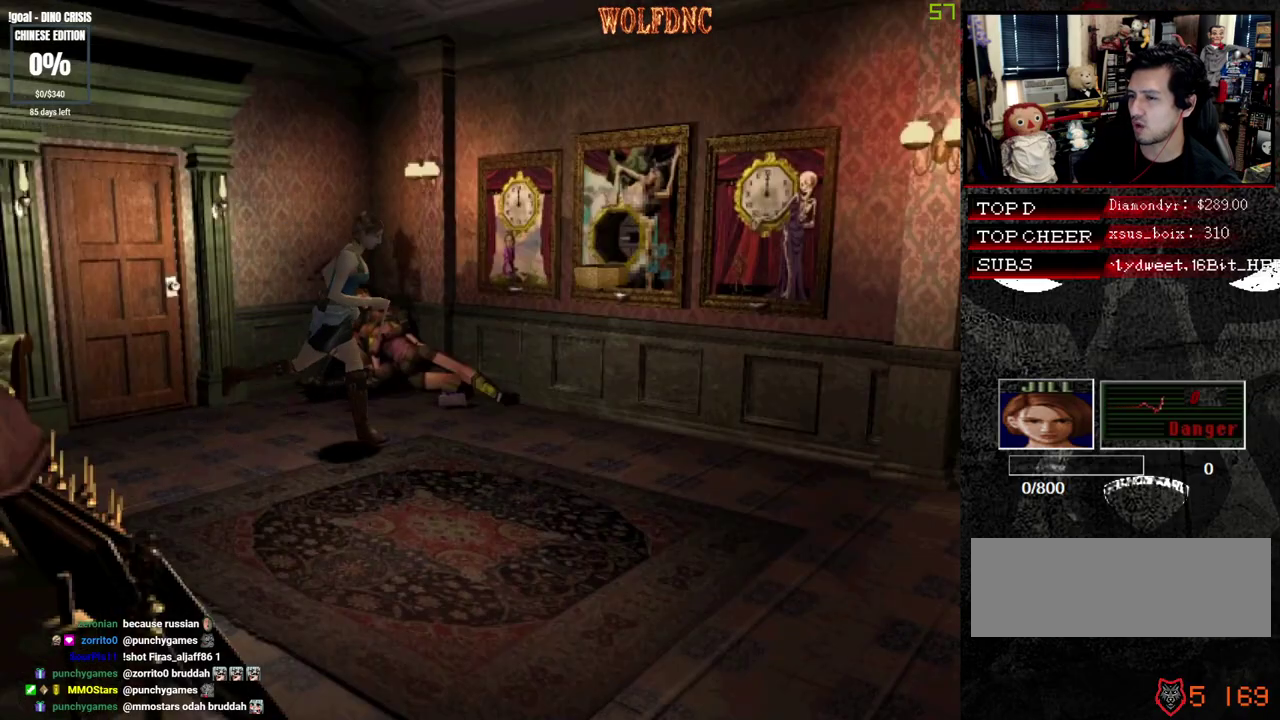
Gameplay with a controller (PlayStation layout); each line is a JSON object with the inputs held at the frame after it (dt_ms = milliseconds from this image to that frame). "events" lists button and stick changes between this image and that frame as [ms after this image, input, new state], when the widget could be followed in between. Not read: L3 R3 SELECT other_buttons.
{"dt_ms": 500, "buttons": ["SQUARE", "DPAD_UP", "DPAD_RIGHT"], "events": [[417, "DPAD_RIGHT", "down"]]}
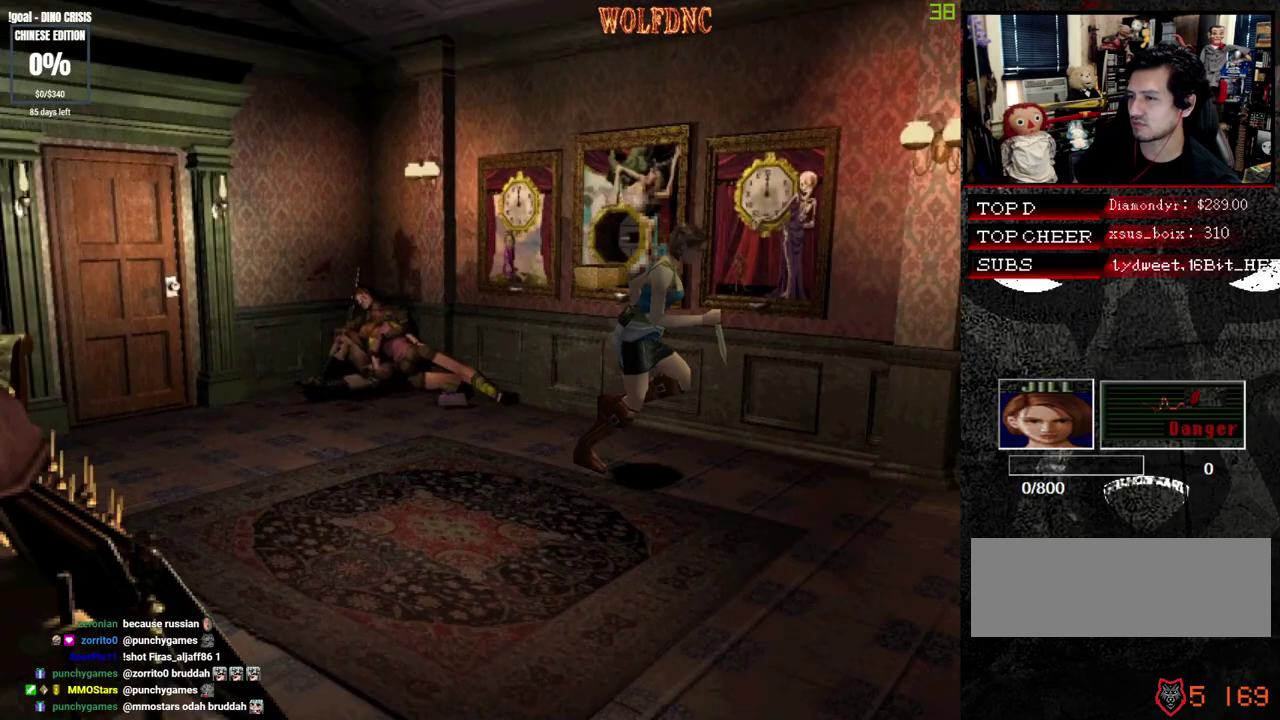
{"dt_ms": 500, "buttons": ["SQUARE", "DPAD_UP", "DPAD_RIGHT"], "events": [[17, "DPAD_RIGHT", "up"], [483, "DPAD_RIGHT", "down"]]}
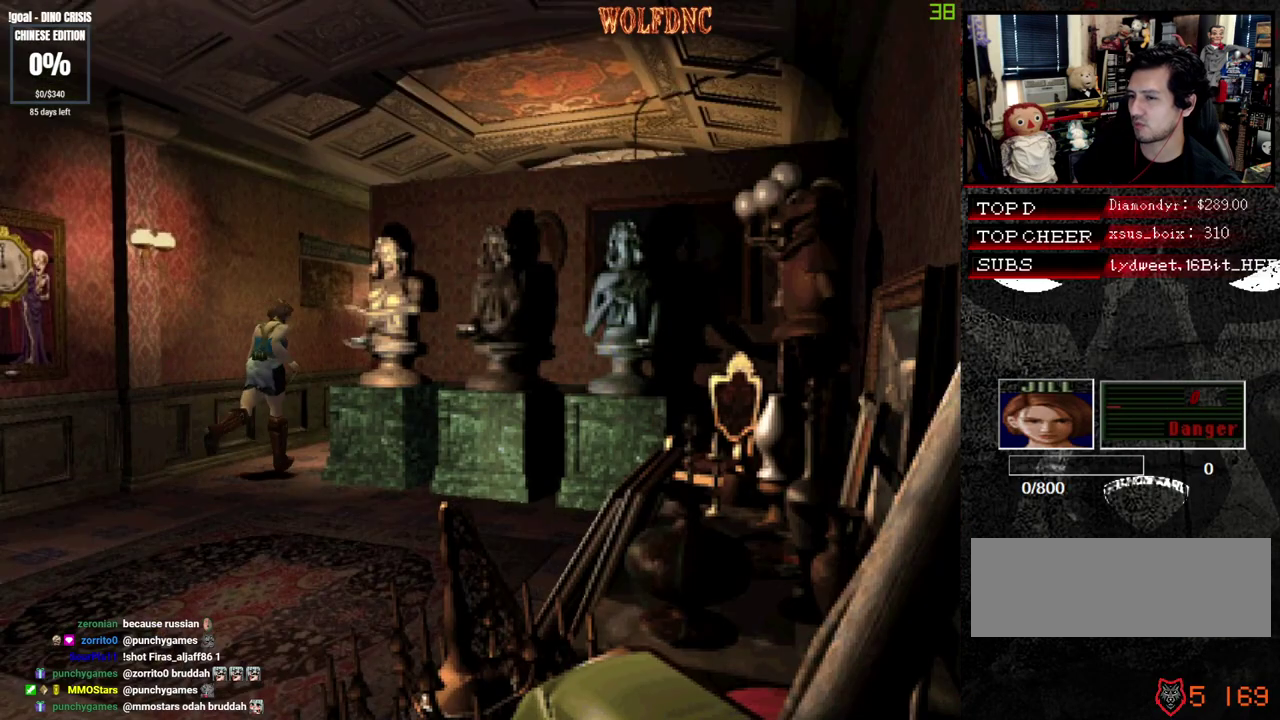
{"dt_ms": 500, "buttons": ["SQUARE", "DPAD_UP"], "events": [[83, "DPAD_RIGHT", "up"], [267, "DPAD_RIGHT", "down"], [450, "DPAD_RIGHT", "up"]]}
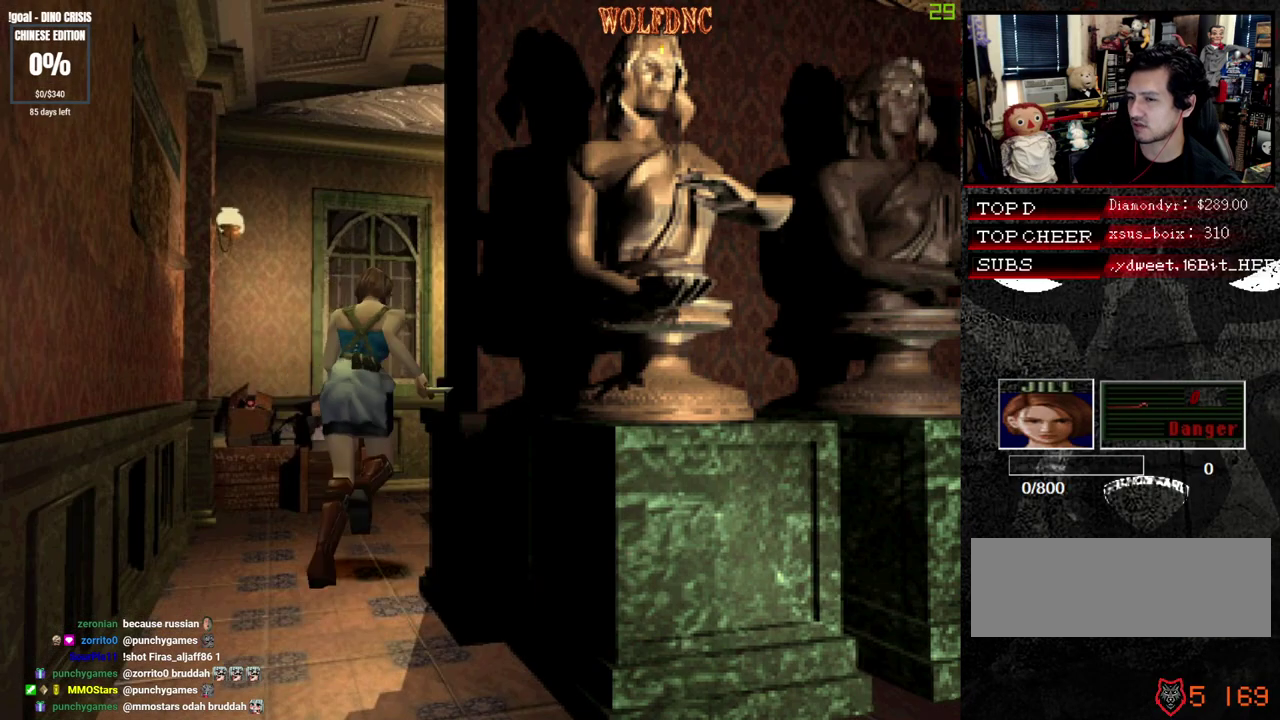
{"dt_ms": 1000, "buttons": ["SQUARE", "DPAD_RIGHT"], "events": [[133, "DPAD_RIGHT", "down"], [233, "DPAD_RIGHT", "up"], [317, "DPAD_RIGHT", "down"], [417, "DPAD_RIGHT", "up"], [517, "DPAD_UP", "up"], [550, "DPAD_RIGHT", "down"], [550, "SQUARE", "up"], [833, "SQUARE", "down"]]}
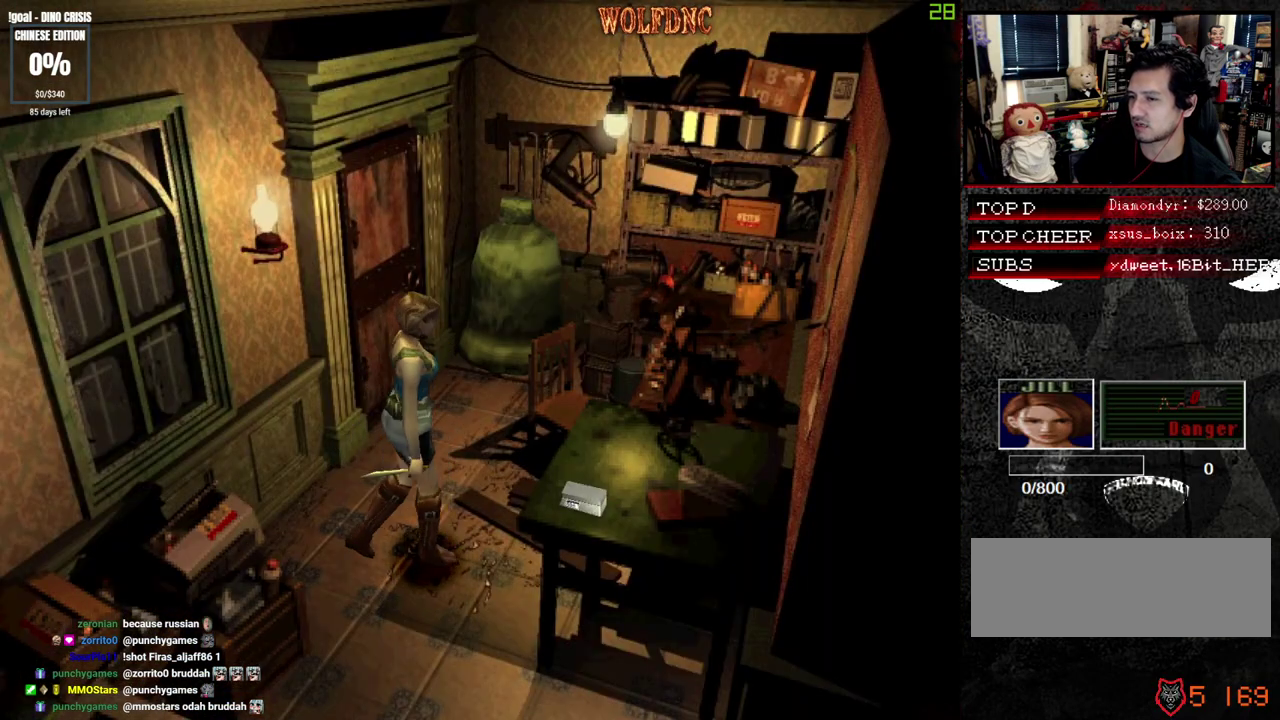
{"dt_ms": 500, "buttons": ["CROSS"], "events": [[117, "DPAD_UP", "down"], [167, "CROSS", "down"], [300, "CROSS", "up"], [350, "CROSS", "down"], [350, "DPAD_RIGHT", "up"], [400, "DPAD_UP", "up"], [450, "CROSS", "up"], [450, "SQUARE", "up"], [500, "CROSS", "down"]]}
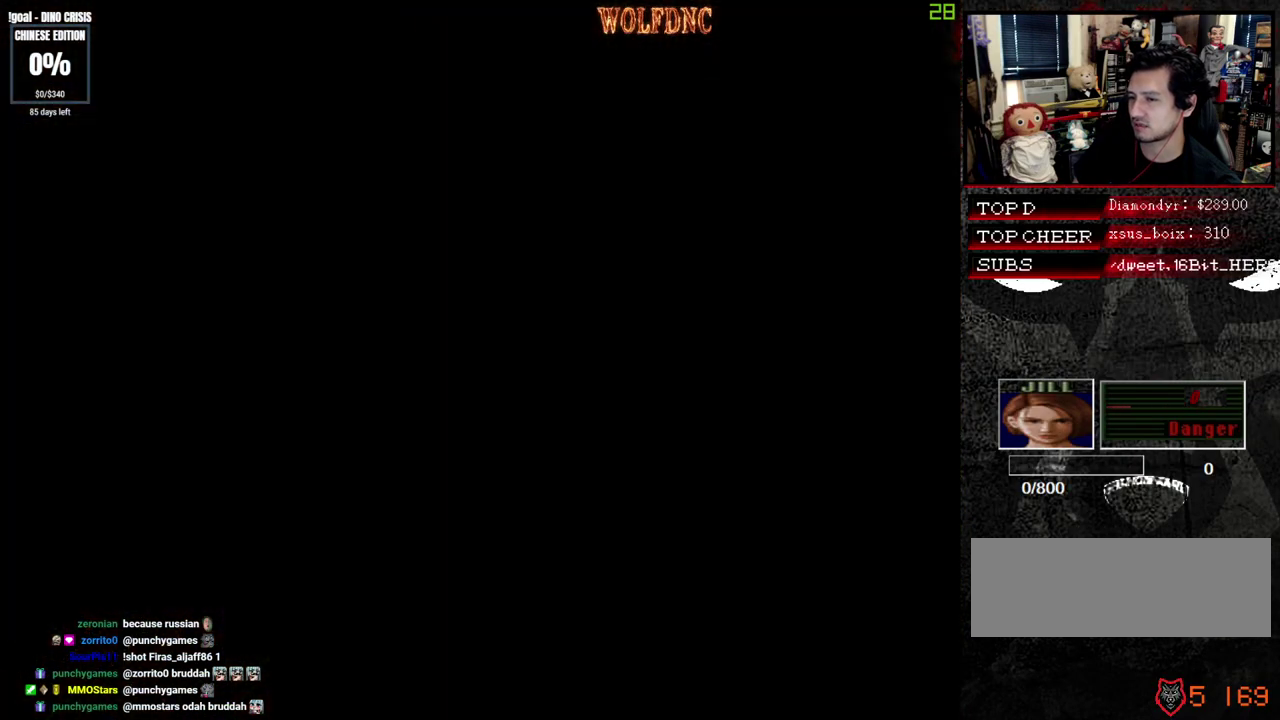
{"dt_ms": 500, "buttons": ["CROSS"], "events": [[83, "CROSS", "up"], [133, "CROSS", "down"]]}
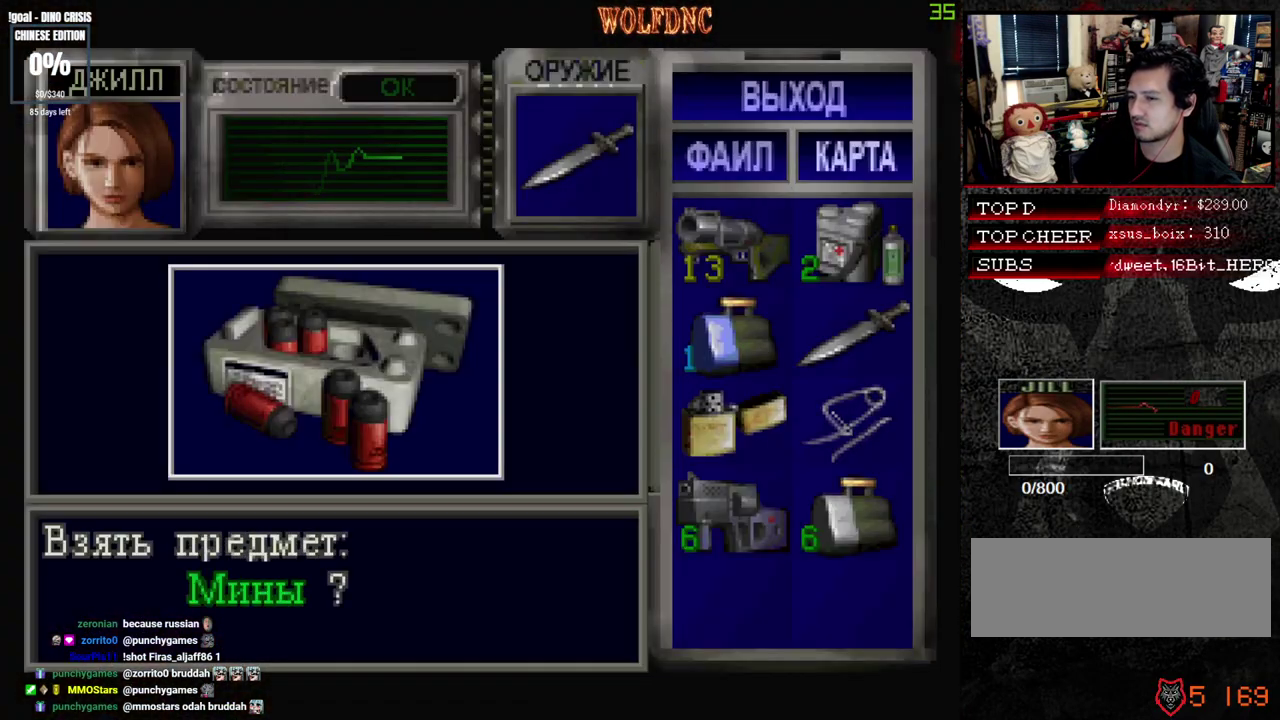
{"dt_ms": 500, "buttons": ["CROSS"], "events": [[150, "CROSS", "up"], [200, "CROSS", "down"], [283, "CROSS", "up"], [333, "CROSS", "down"], [433, "CROSS", "up"], [483, "CROSS", "down"]]}
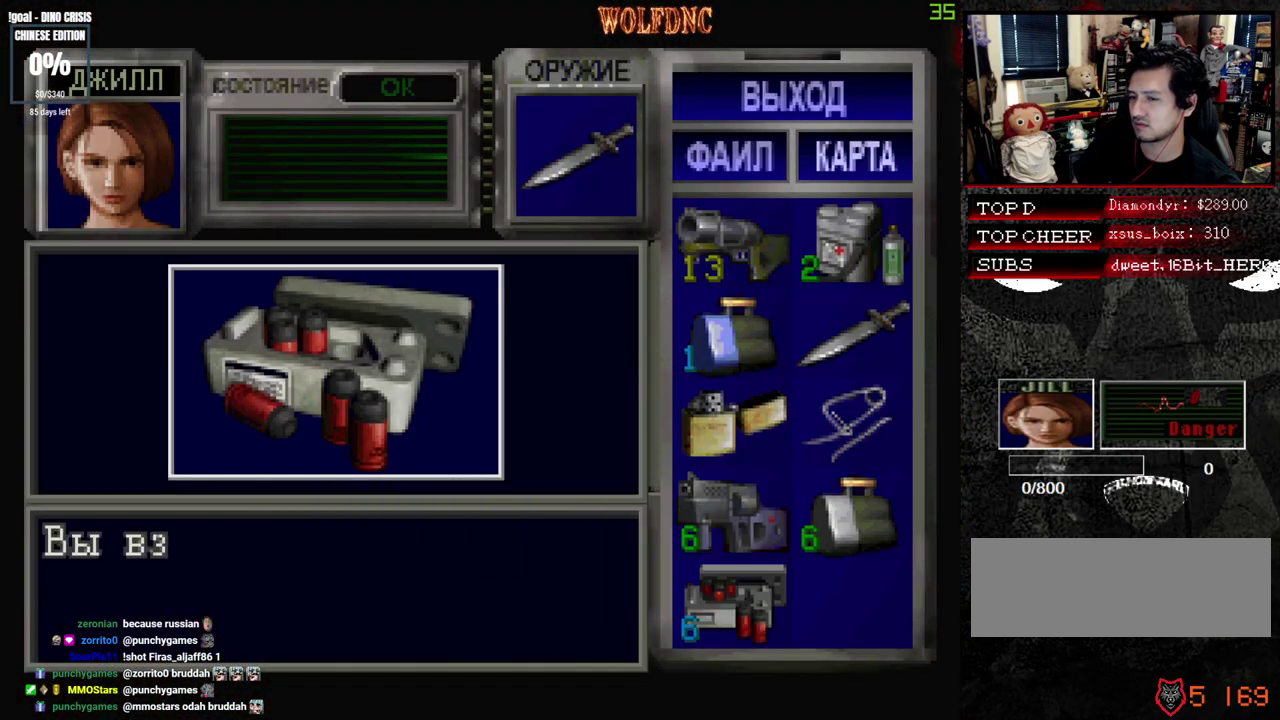
{"dt_ms": 500, "buttons": ["CROSS", "DPAD_RIGHT"], "events": [[167, "SQUARE", "down"], [217, "DPAD_RIGHT", "down"], [267, "SQUARE", "up"], [350, "SQUARE", "down"], [500, "SQUARE", "up"]]}
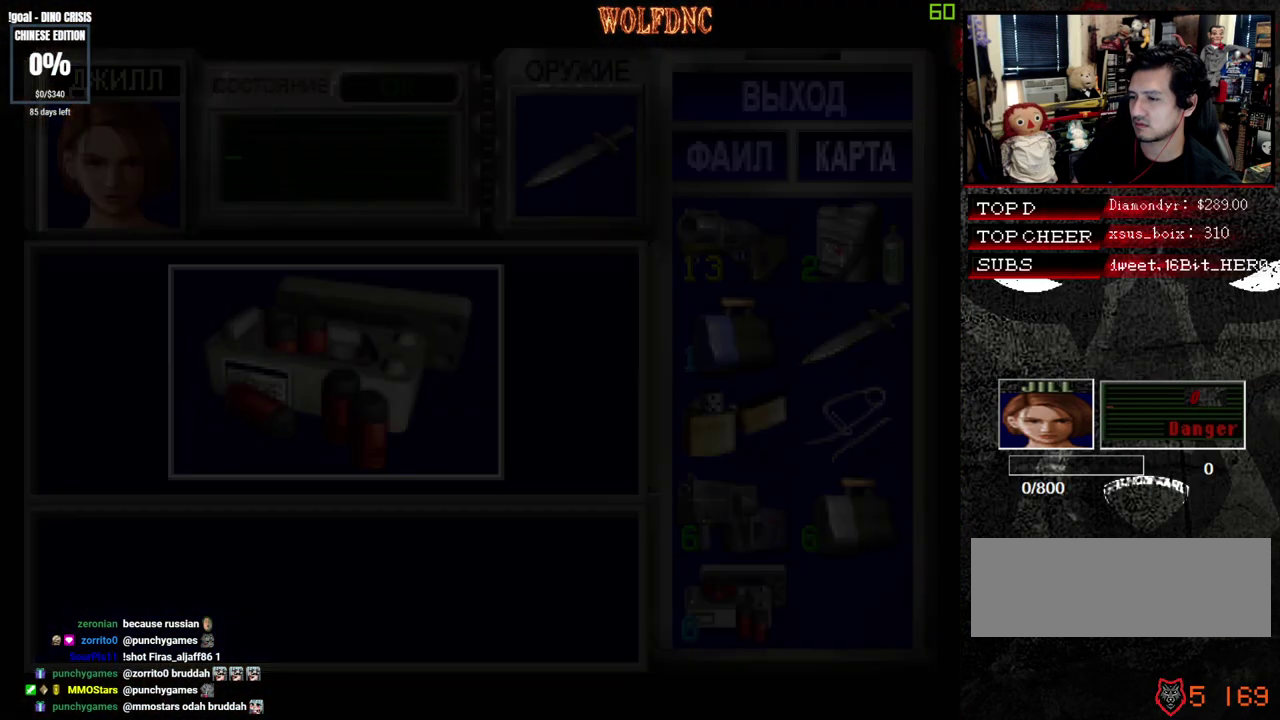
{"dt_ms": 500, "buttons": ["SQUARE", "DPAD_UP", "DPAD_RIGHT"], "events": [[33, "CROSS", "up"], [83, "DPAD_DOWN", "down"], [233, "SQUARE", "down"], [317, "DPAD_DOWN", "up"], [317, "SQUARE", "up"], [467, "DPAD_UP", "down"], [467, "SQUARE", "down"]]}
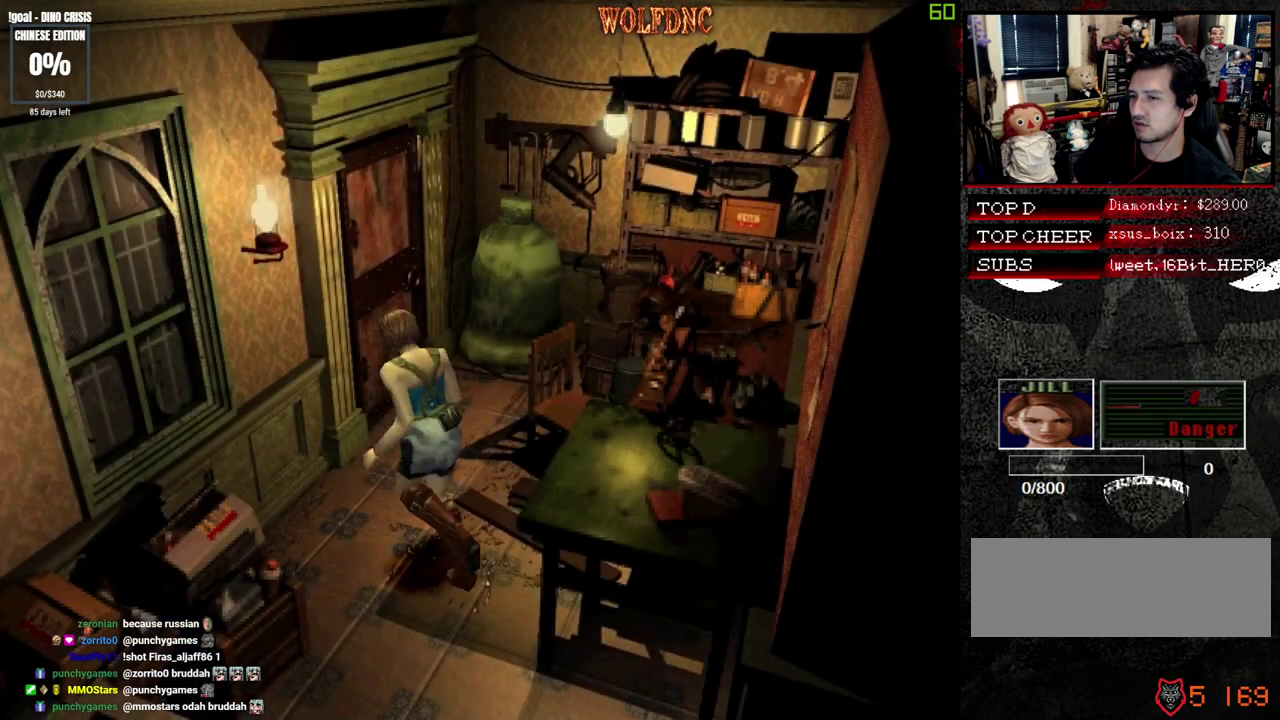
{"dt_ms": 500, "buttons": ["CROSS", "SQUARE", "DPAD_UP", "DPAD_LEFT"], "events": [[300, "DPAD_RIGHT", "up"], [333, "DPAD_LEFT", "down"], [433, "CROSS", "down"]]}
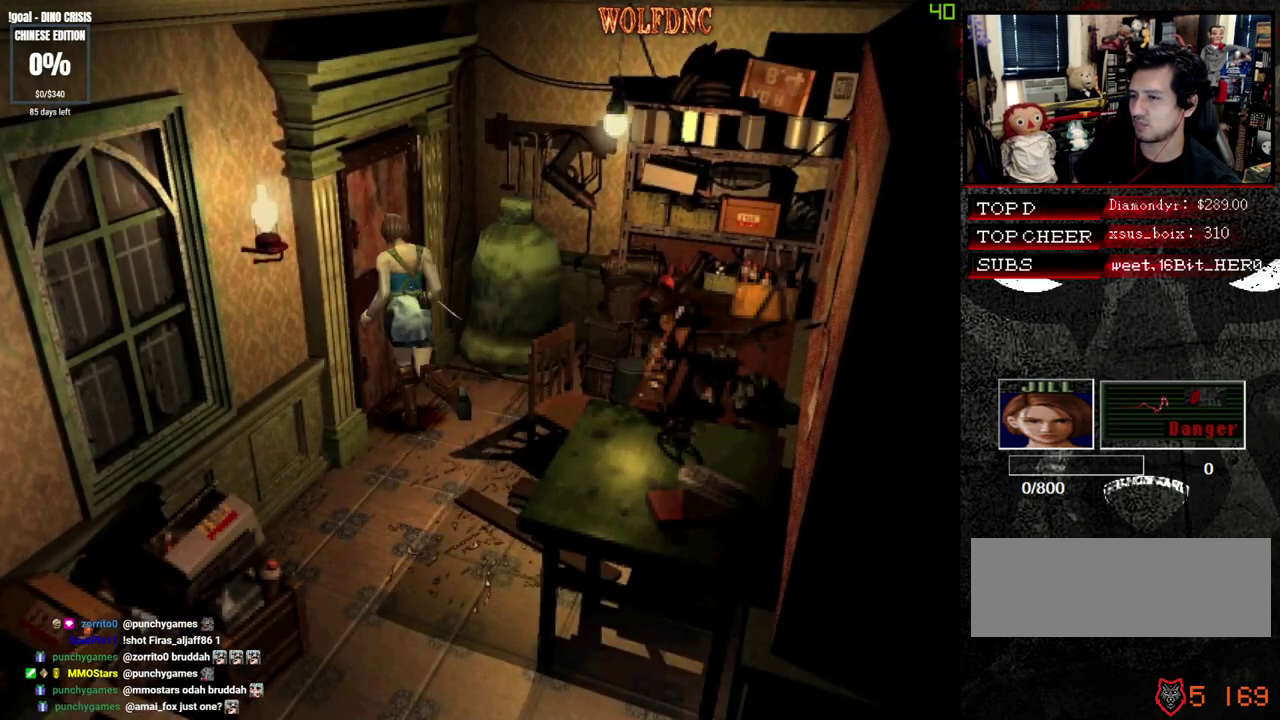
{"dt_ms": 500, "buttons": ["SQUARE", "DPAD_UP", "DPAD_RIGHT"], "events": [[217, "DPAD_LEFT", "up"], [350, "CROSS", "up"], [500, "DPAD_RIGHT", "down"]]}
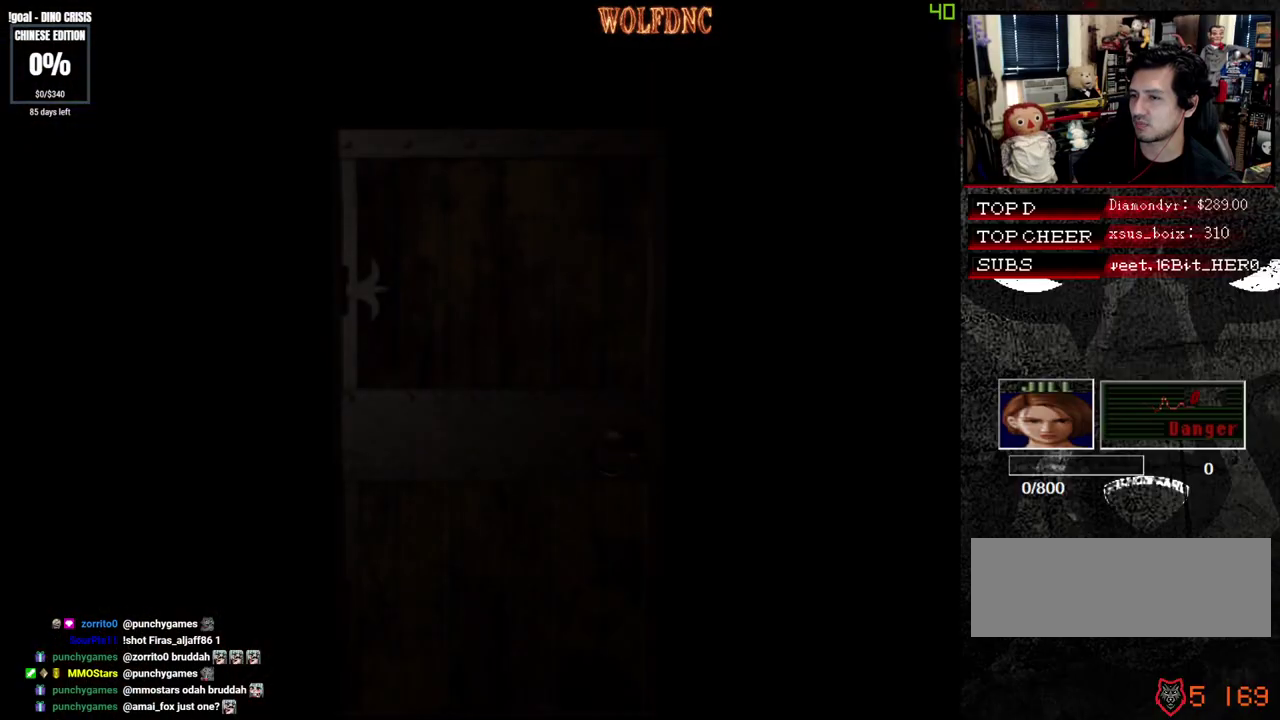
{"dt_ms": 500, "buttons": ["SQUARE", "DPAD_UP", "DPAD_RIGHT"], "events": []}